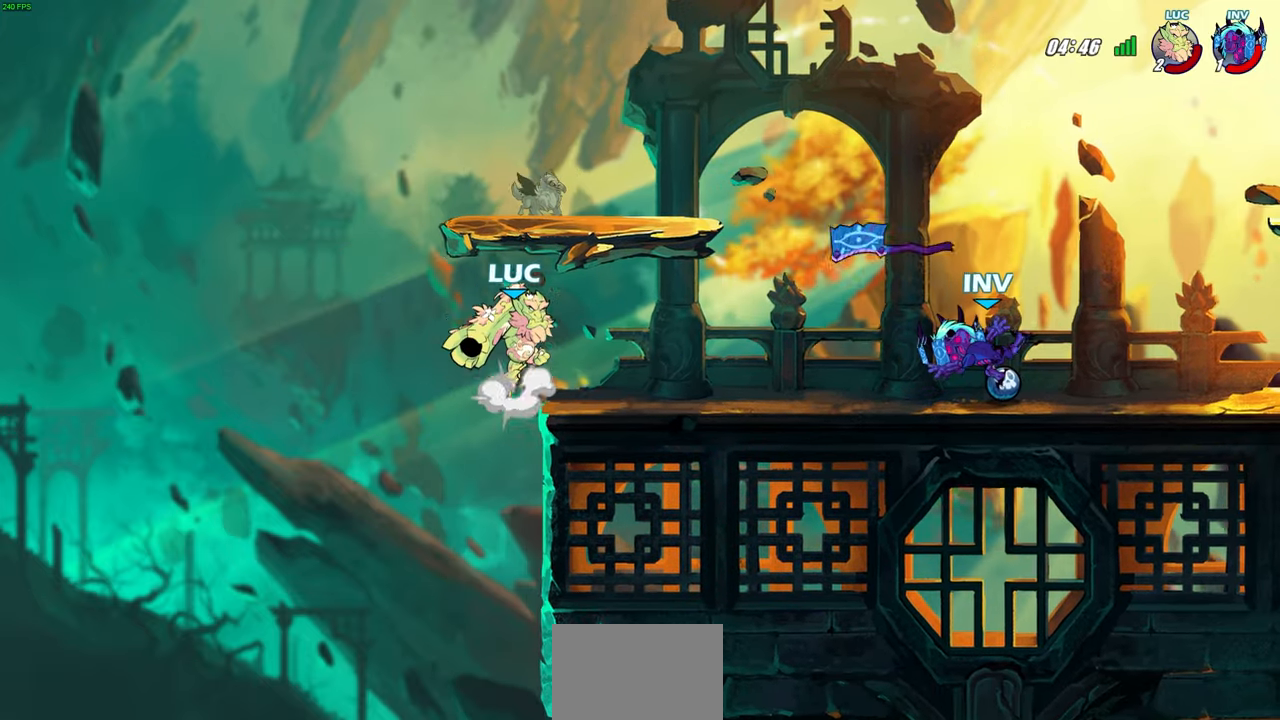
Gameplay with a controller (PlayStation layout); each line is a JSON object with the inputs held at the frame after it. "events" lists button and stick changes between this image and that frame as [ms after this image, input, new state], when the widget could be followed in between. Not read: R1.
{"buttons": ["CROSS", "R2"], "left_stick": "up-right", "right_stick": "center", "events": [[17, "left_stick", "up-right"], [117, "CROSS", "up"], [183, "left_stick", "right"], [333, "CROSS", "down"], [333, "left_stick", "up-right"], [350, "CROSS", "up"], [350, "R2", "down"], [367, "CROSS", "down"]]}
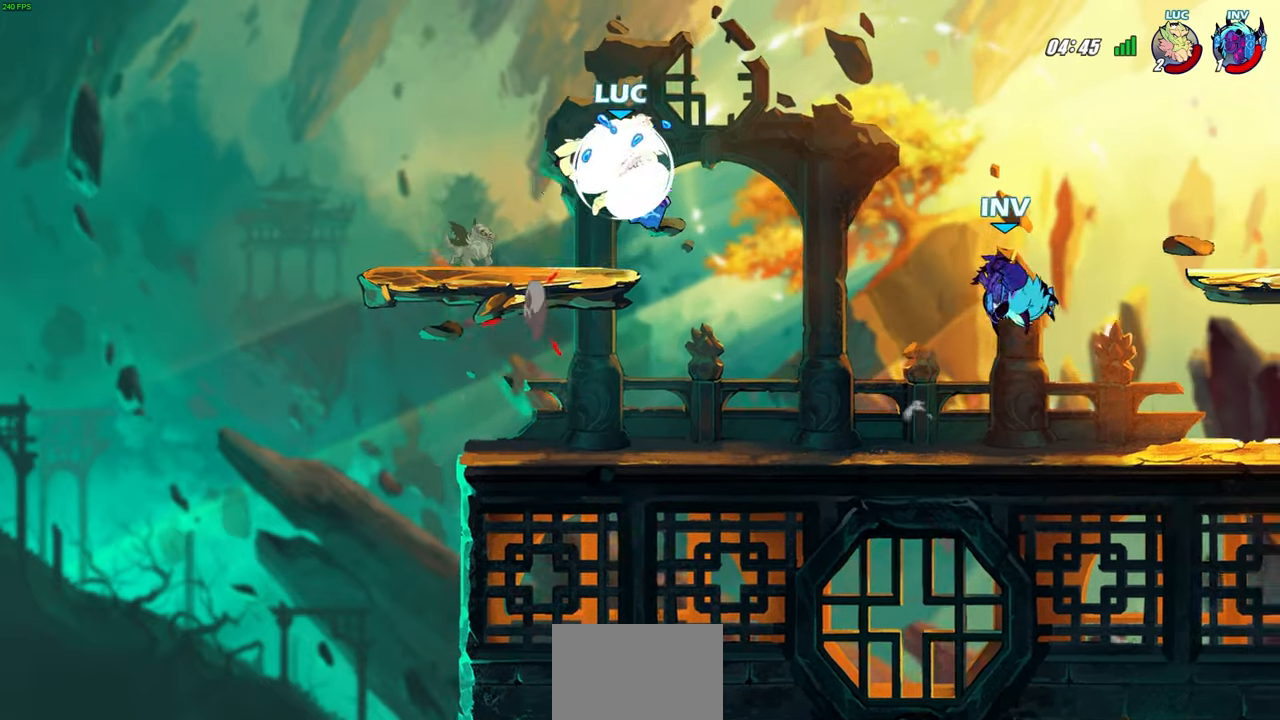
{"buttons": ["CROSS"], "left_stick": "up-left", "right_stick": "center", "events": [[83, "CROSS", "up"], [133, "R2", "up"], [167, "left_stick", "down-right"], [250, "left_stick", "down-left"], [333, "left_stick", "up"], [400, "left_stick", "up-left"], [417, "CROSS", "down"]]}
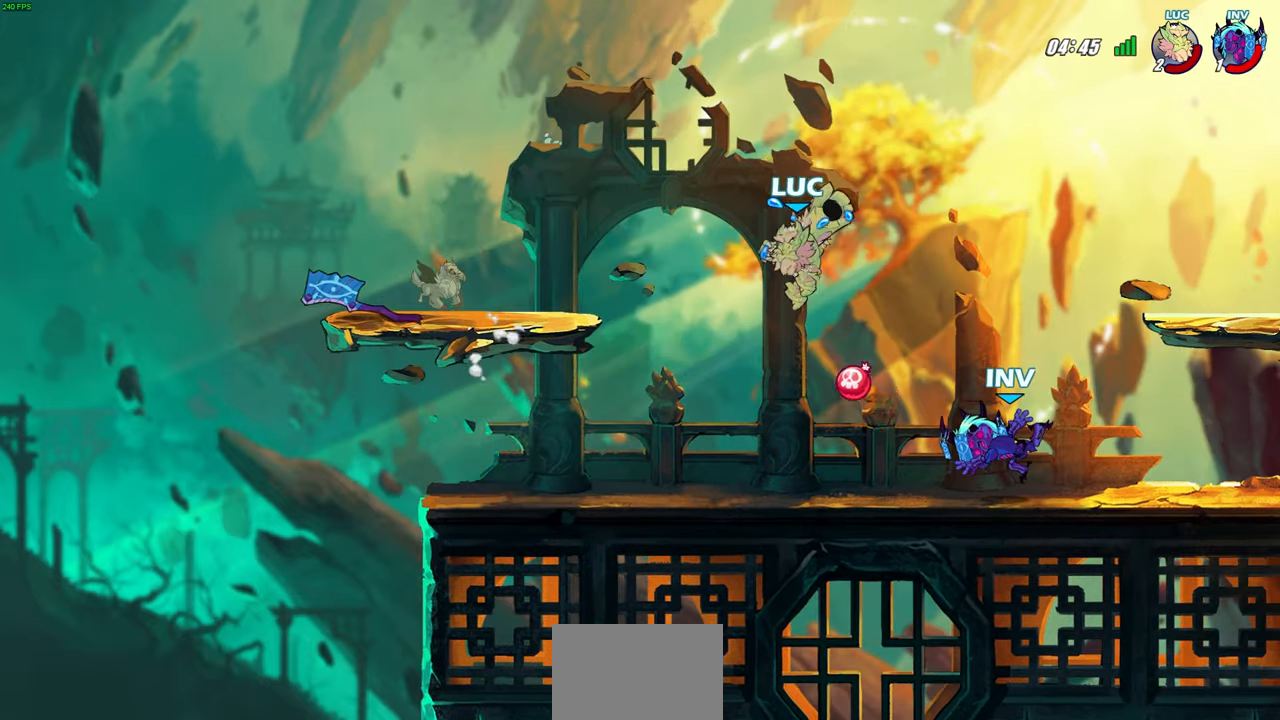
{"buttons": [], "left_stick": "center", "right_stick": "center", "events": [[50, "left_stick", "up"], [100, "CROSS", "up"], [183, "left_stick", "up-right"], [367, "left_stick", "center"]]}
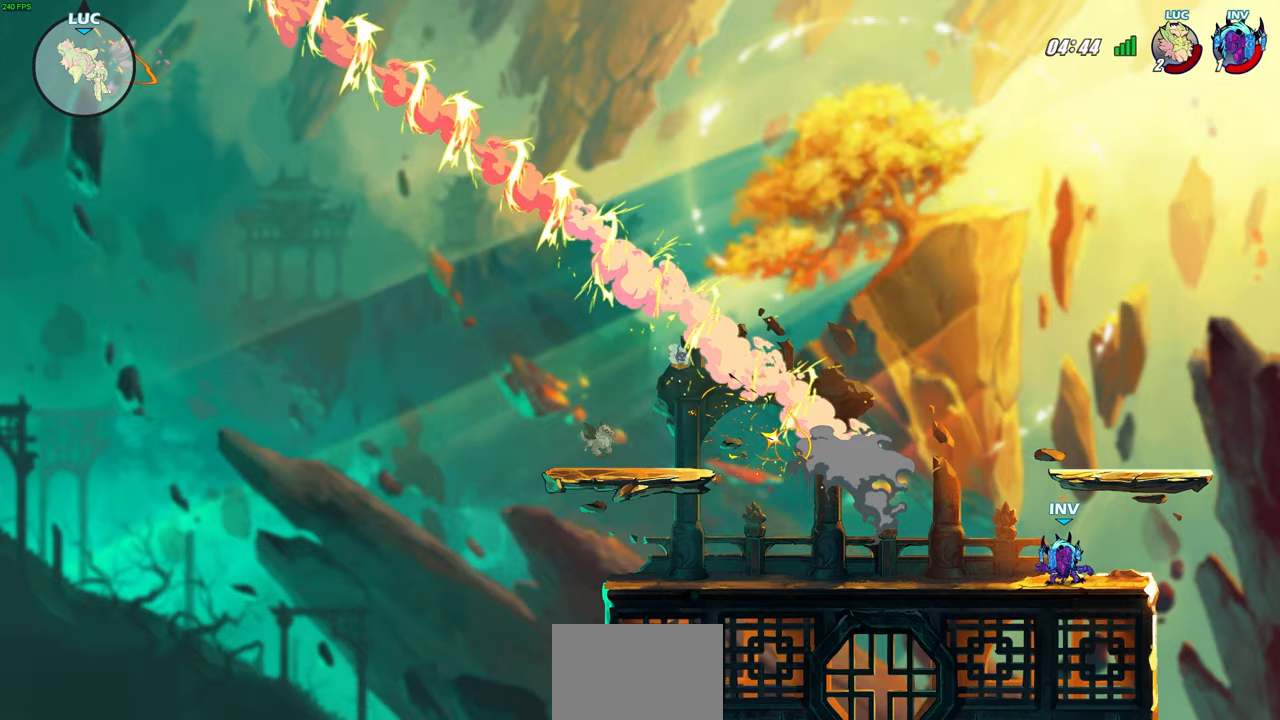
{"buttons": [], "left_stick": "center", "right_stick": "center", "events": []}
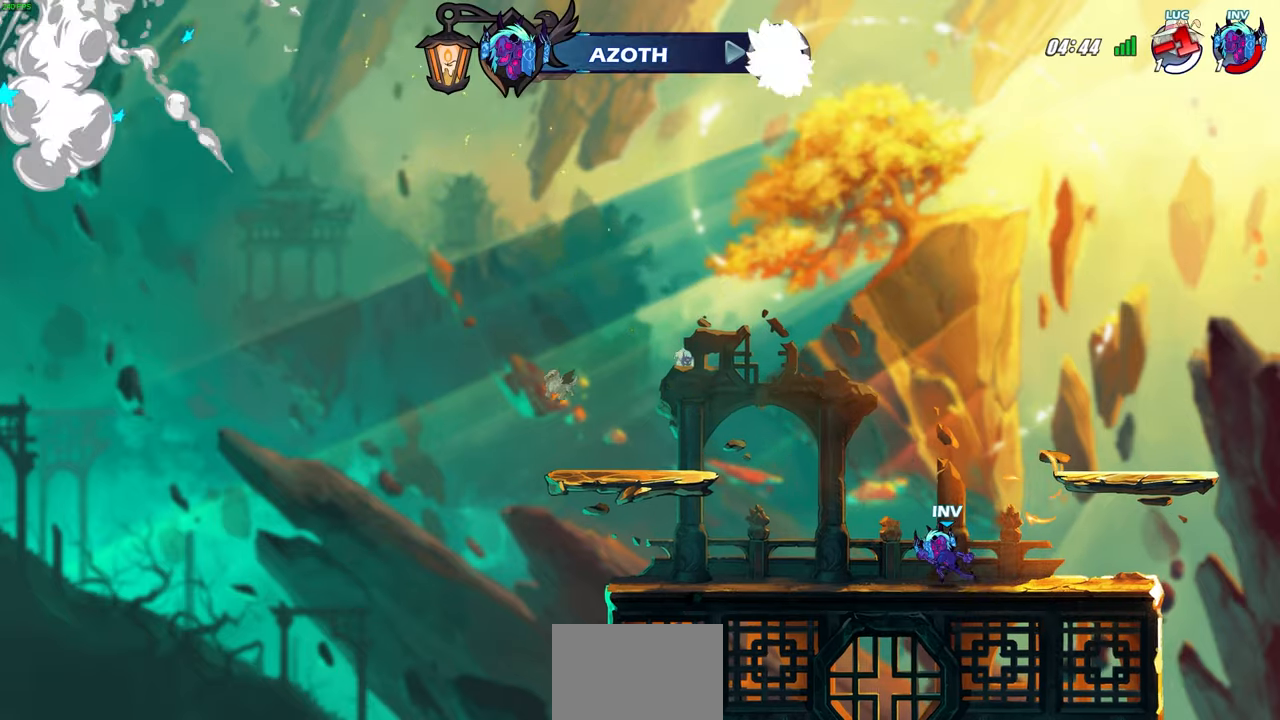
{"buttons": [], "left_stick": "center", "right_stick": "center", "events": []}
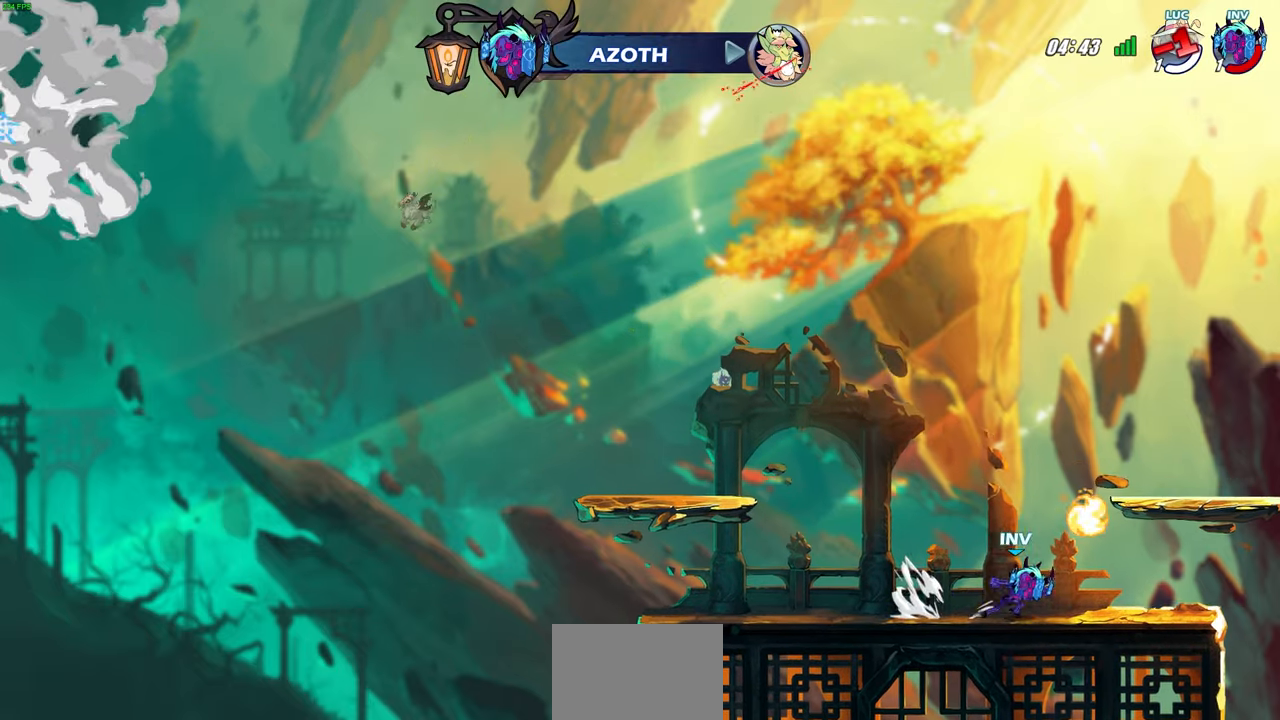
{"buttons": [], "left_stick": "center", "right_stick": "center", "events": []}
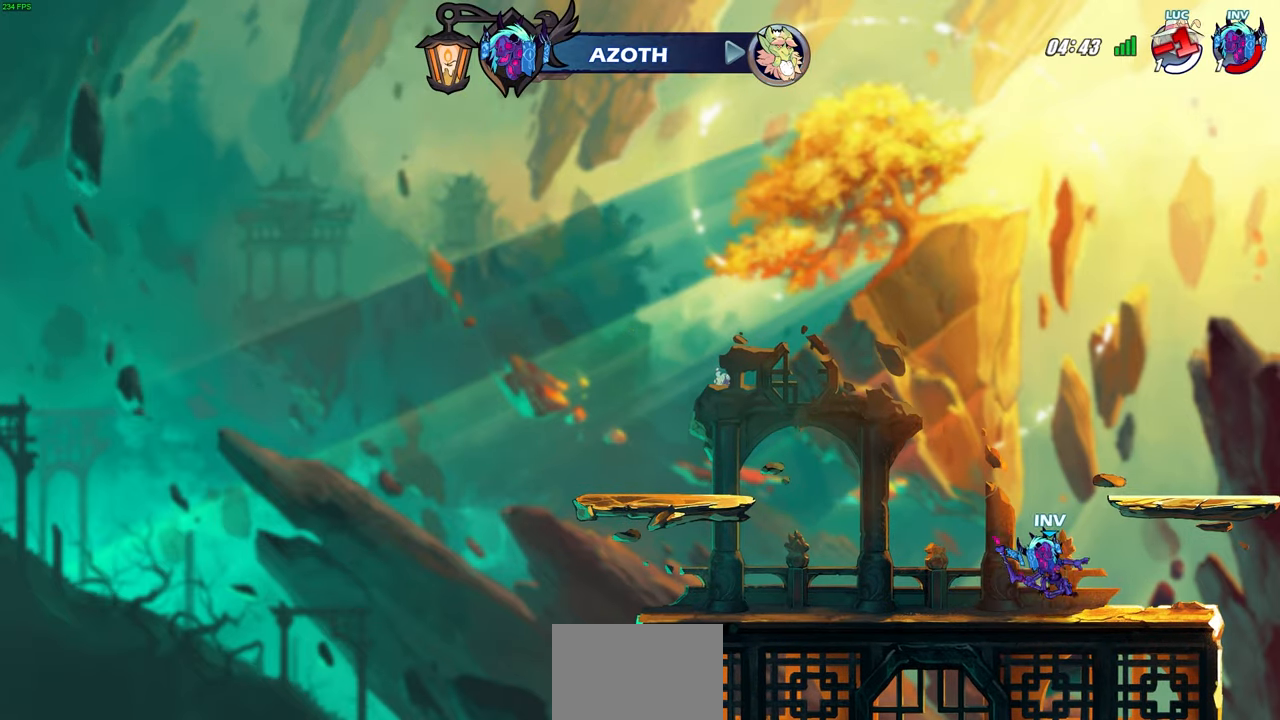
{"buttons": [], "left_stick": "center", "right_stick": "center", "events": []}
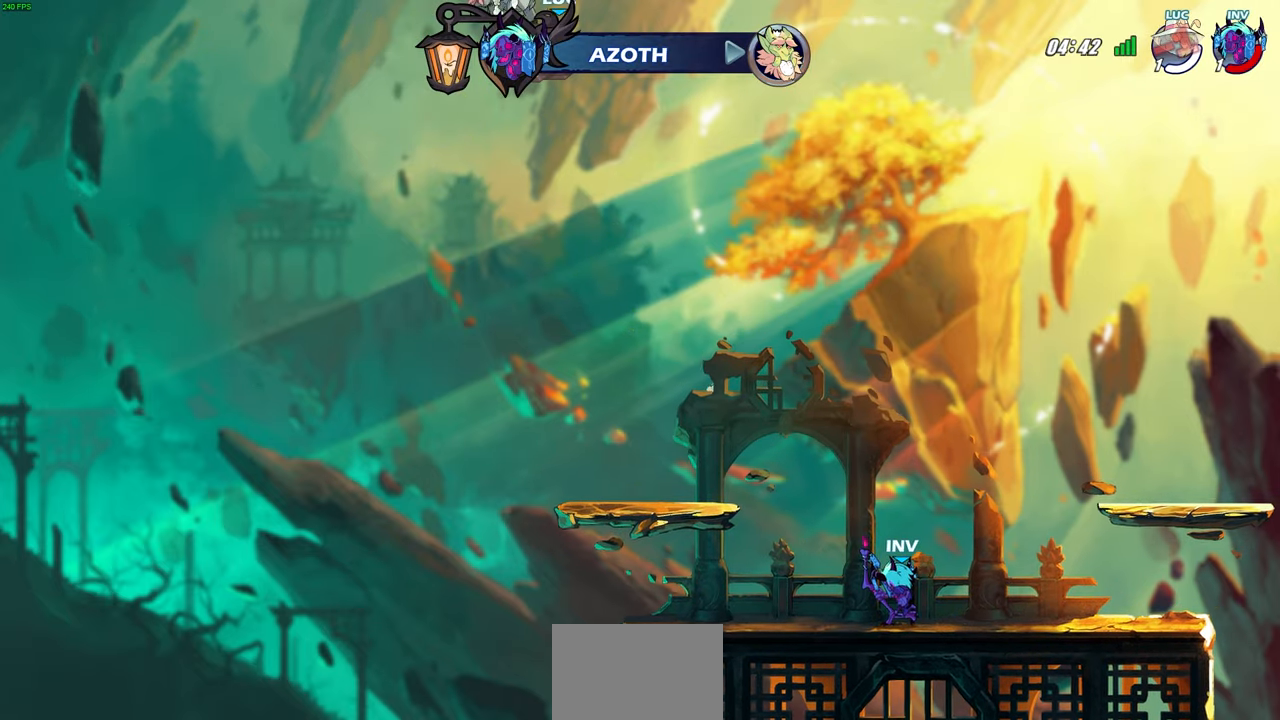
{"buttons": [], "left_stick": "center", "right_stick": "center", "events": []}
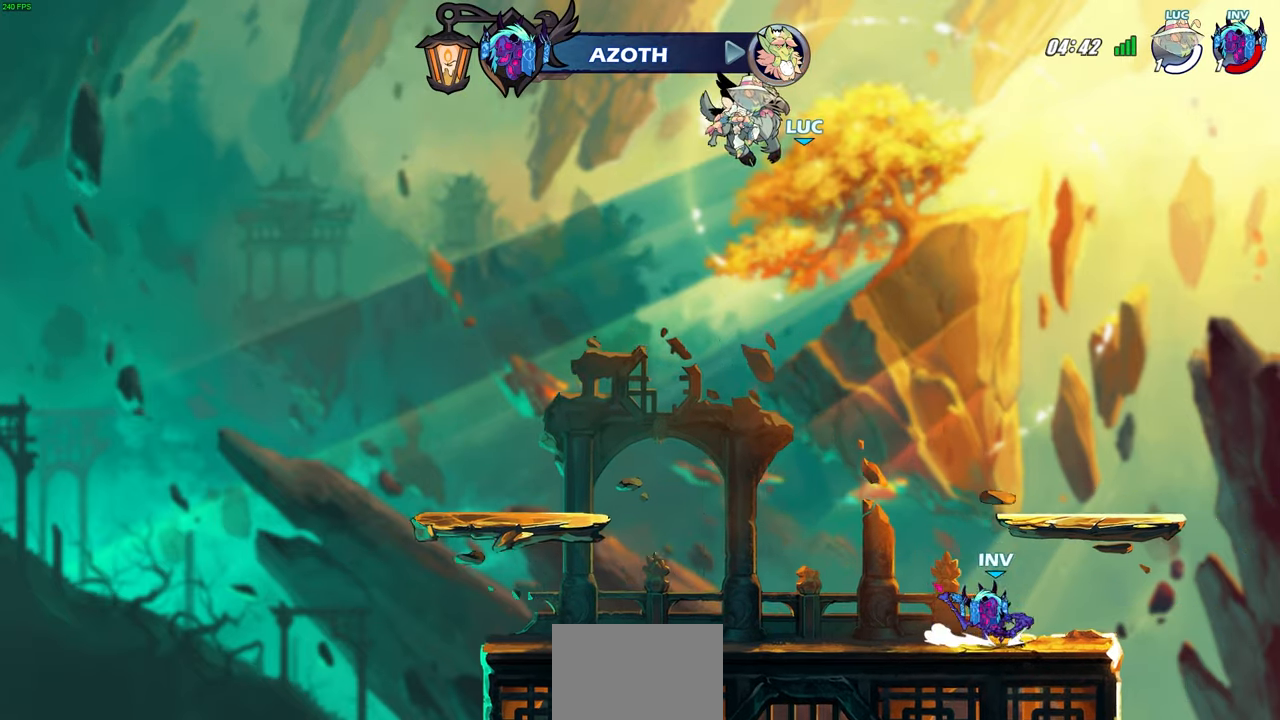
{"buttons": [], "left_stick": "center", "right_stick": "center", "events": []}
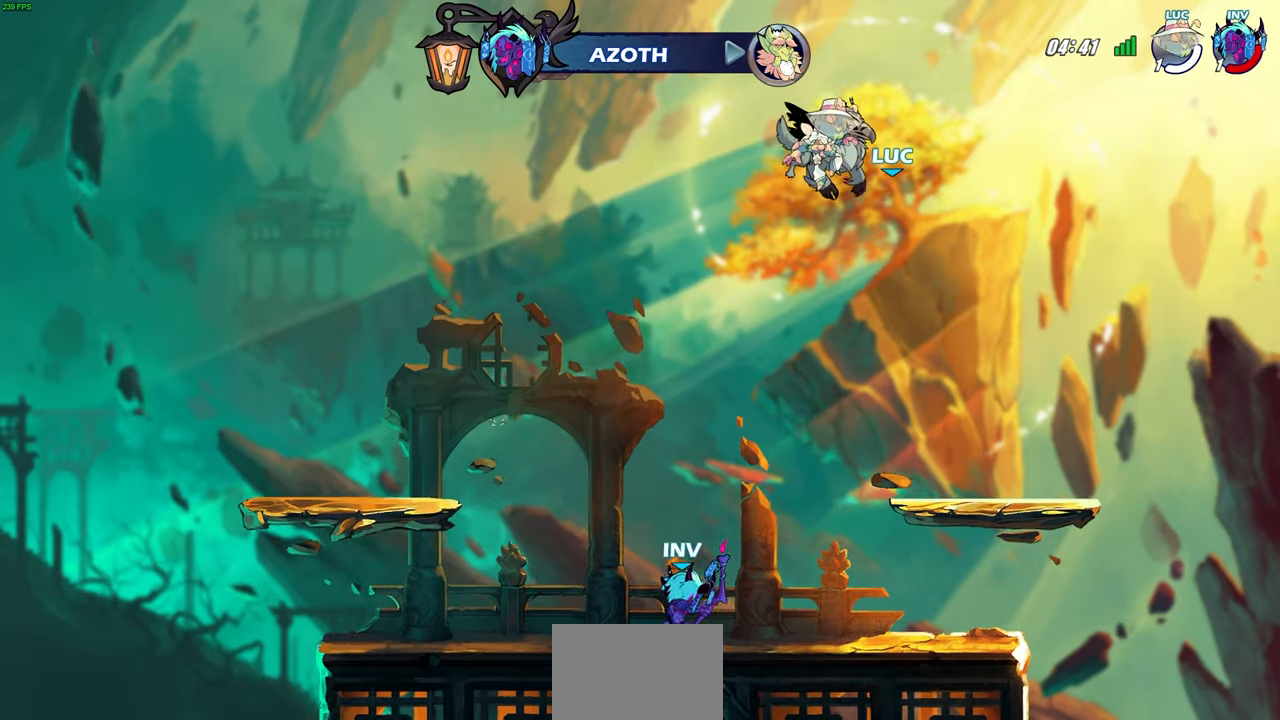
{"buttons": [], "left_stick": "center", "right_stick": "center", "events": []}
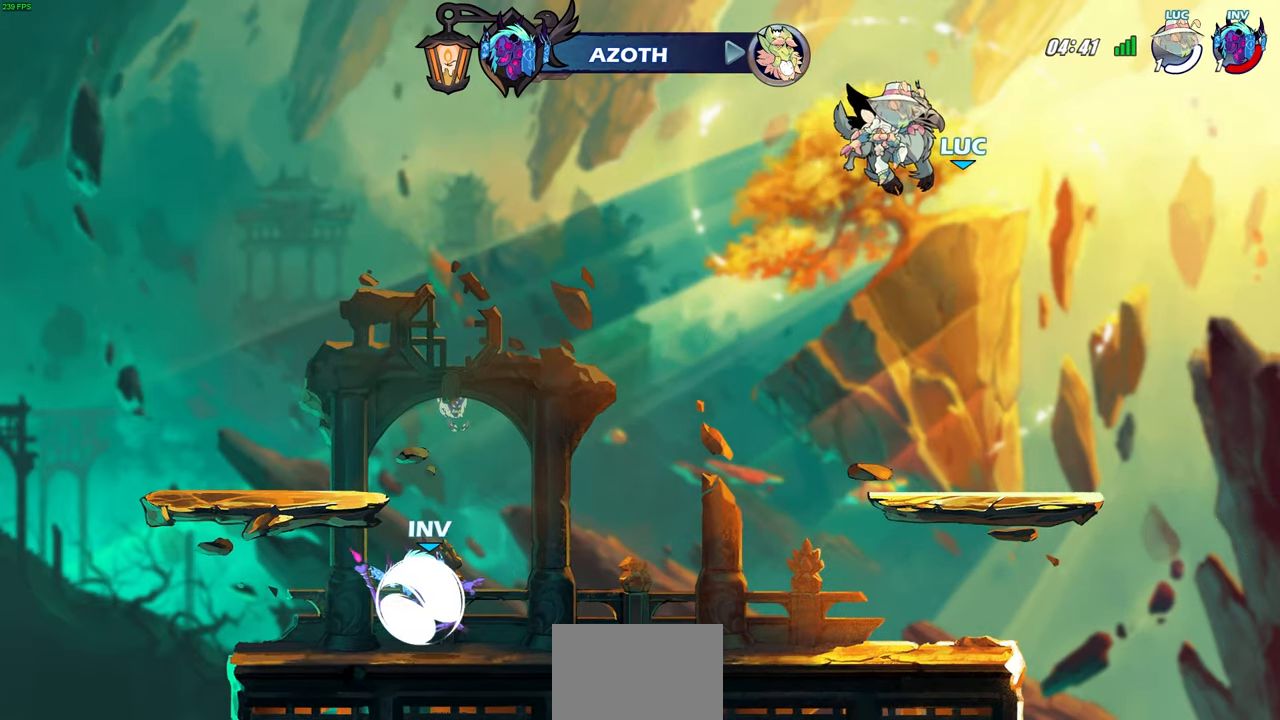
{"buttons": [], "left_stick": "center", "right_stick": "center", "events": []}
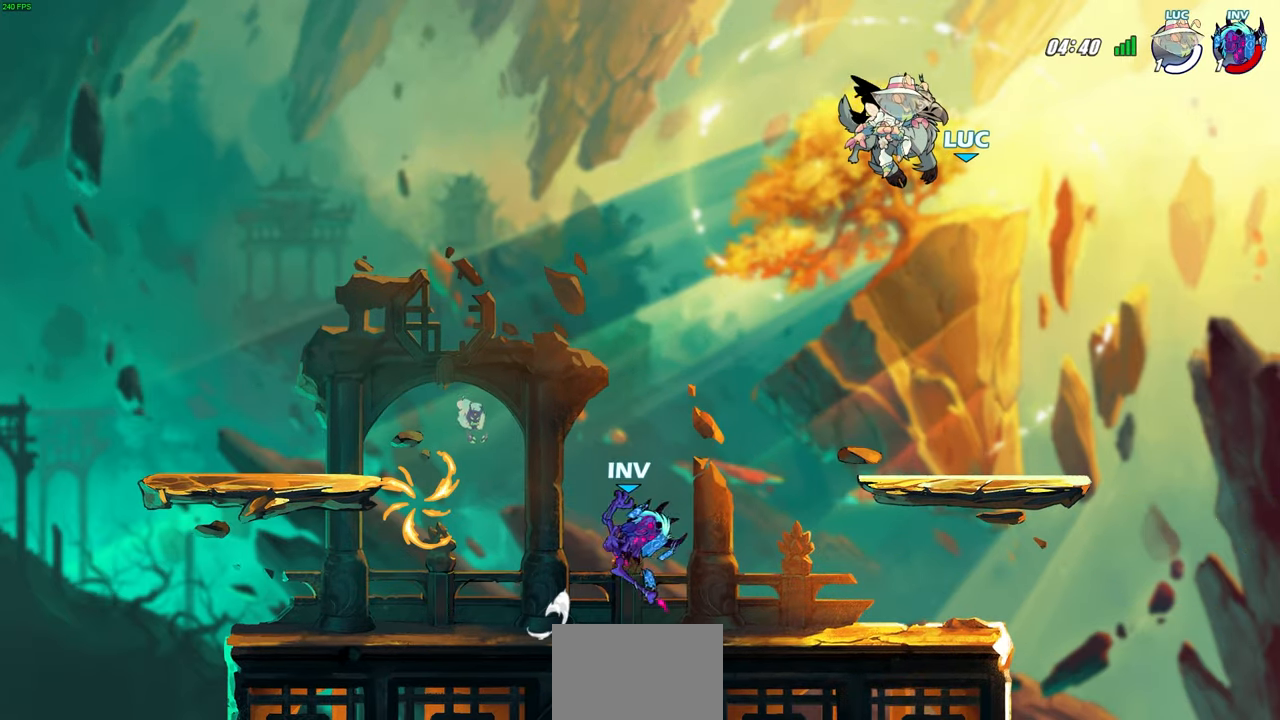
{"buttons": [], "left_stick": "center", "right_stick": "center", "events": []}
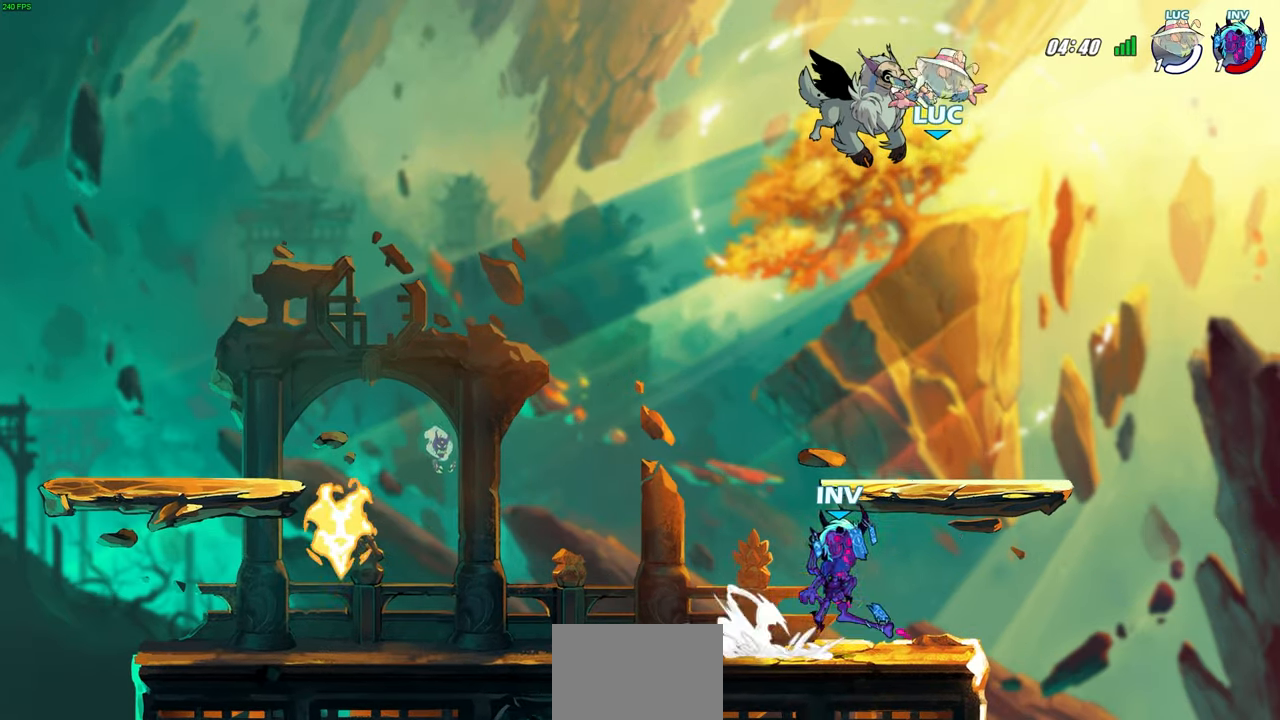
{"buttons": [], "left_stick": "center", "right_stick": "center", "events": []}
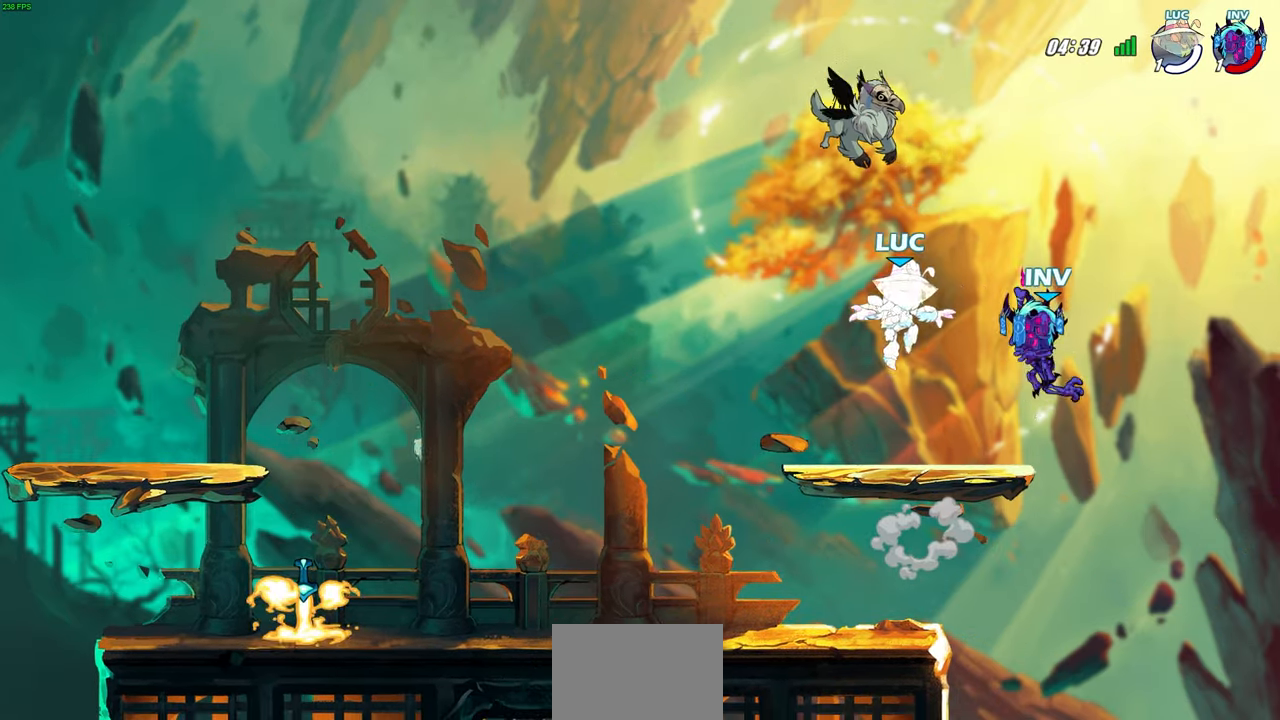
{"buttons": ["CROSS", "R2"], "left_stick": "left", "right_stick": "center", "events": [[150, "left_stick", "left"], [400, "R2", "down"], [417, "CROSS", "down"]]}
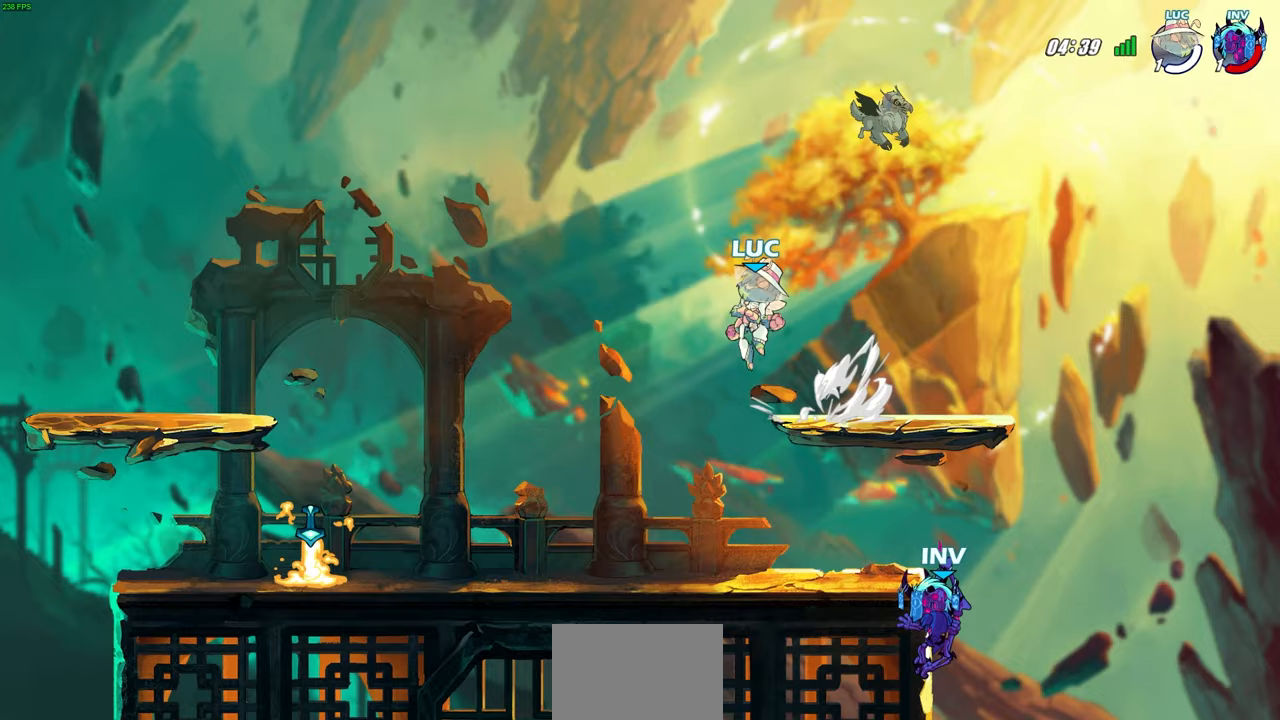
{"buttons": [], "left_stick": "left", "right_stick": "center", "events": [[33, "CROSS", "up"], [50, "R2", "up"], [83, "left_stick", "down-left"], [250, "left_stick", "down-right"], [350, "left_stick", "down-left"], [450, "left_stick", "left"]]}
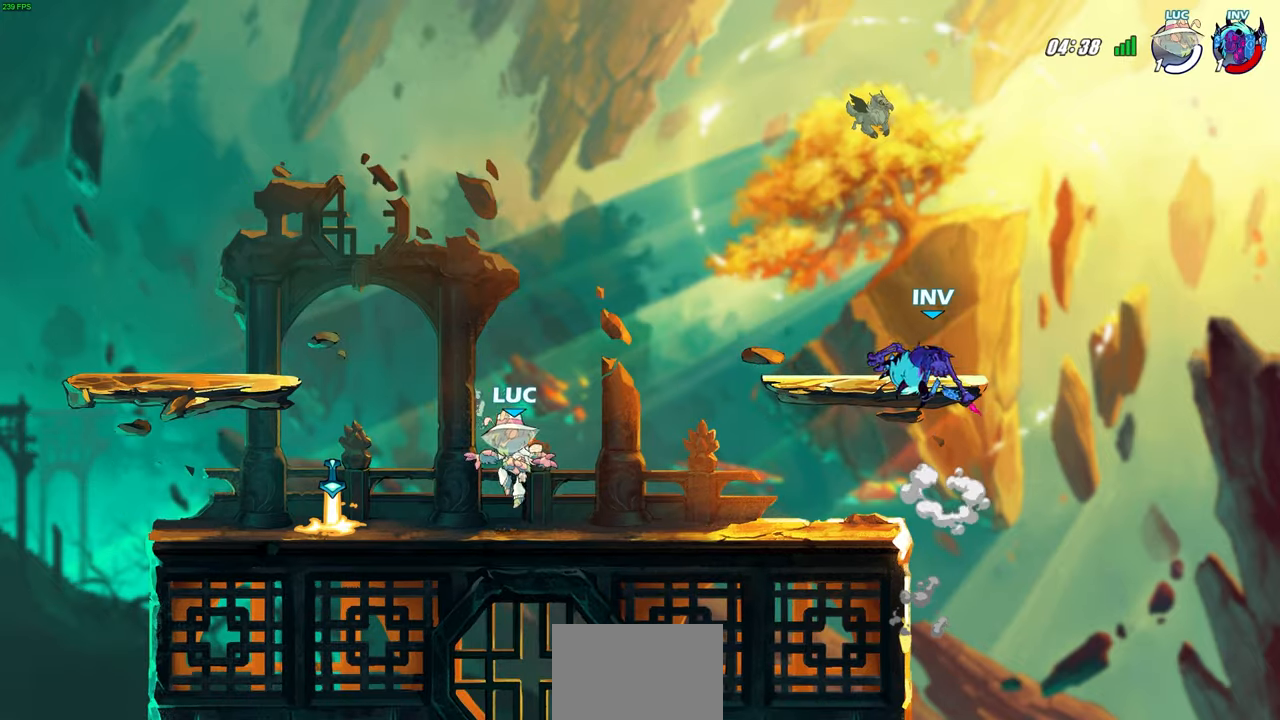
{"buttons": [], "left_stick": "center", "right_stick": "center", "events": [[233, "left_stick", "up-right"], [333, "R2", "down"], [383, "CIRCLE", "down"], [433, "left_stick", "center"], [450, "R2", "up"], [467, "CIRCLE", "up"]]}
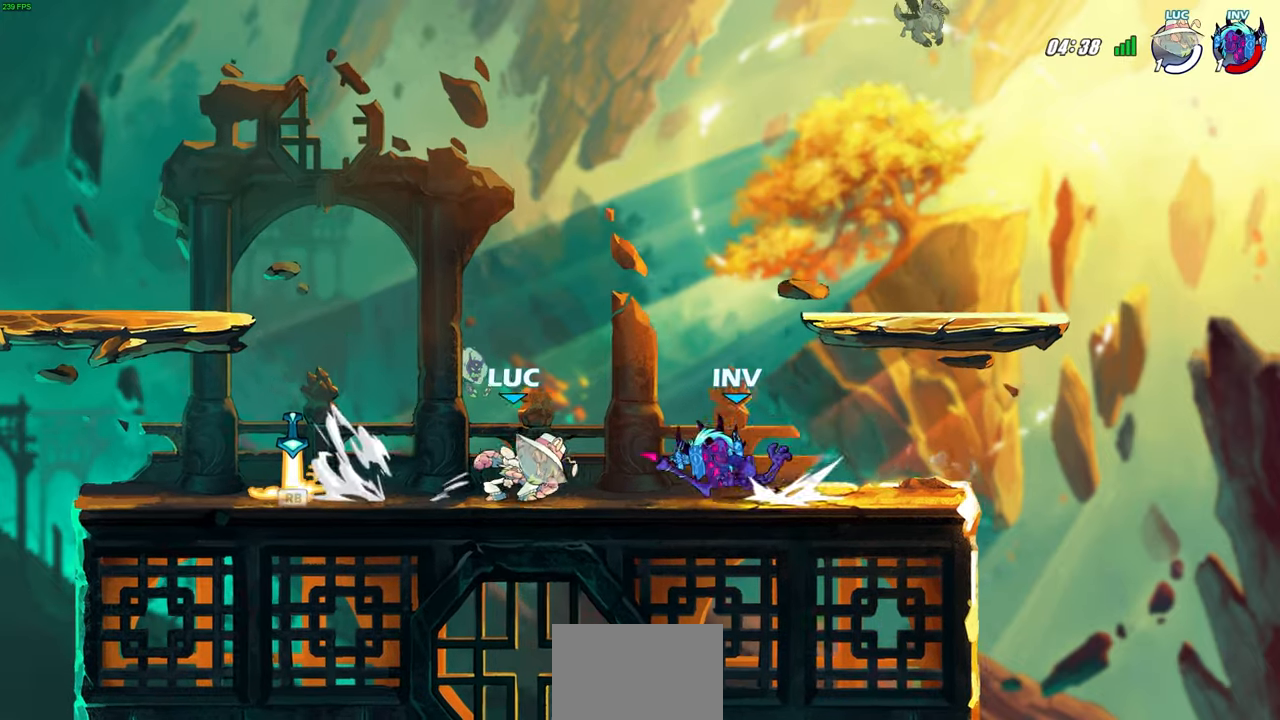
{"buttons": [], "left_stick": "left", "right_stick": "center", "events": [[483, "left_stick", "left"]]}
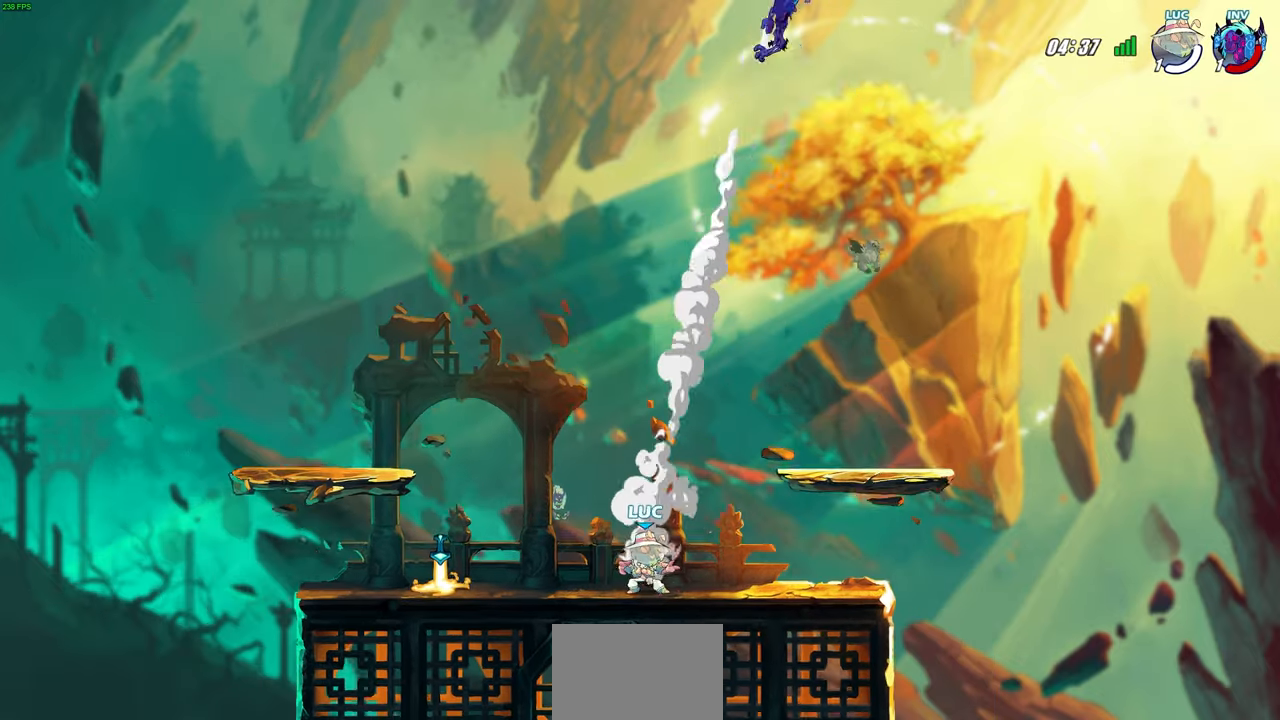
{"buttons": [], "left_stick": "center", "right_stick": "center", "events": [[83, "R2", "down"], [233, "R2", "up"], [233, "left_stick", "center"]]}
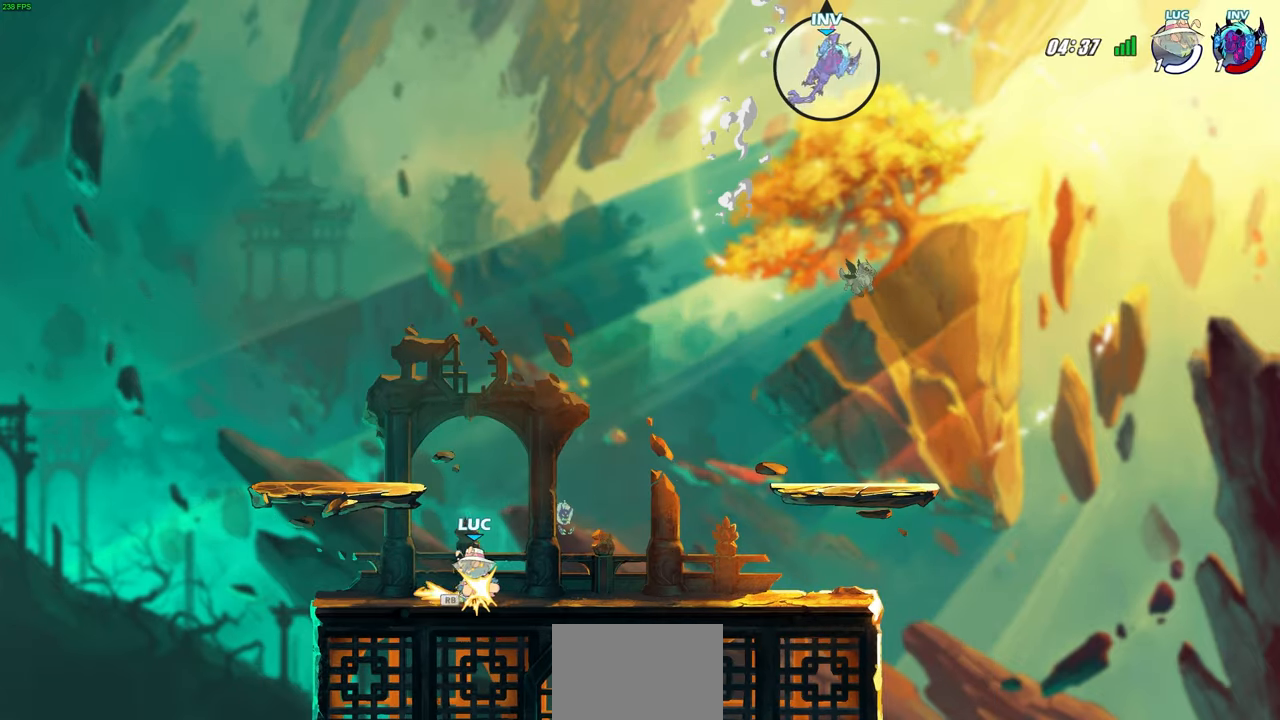
{"buttons": [], "left_stick": "center", "right_stick": "center", "events": [[167, "left_stick", "right"], [233, "R2", "down"], [383, "left_stick", "center"], [417, "R2", "up"]]}
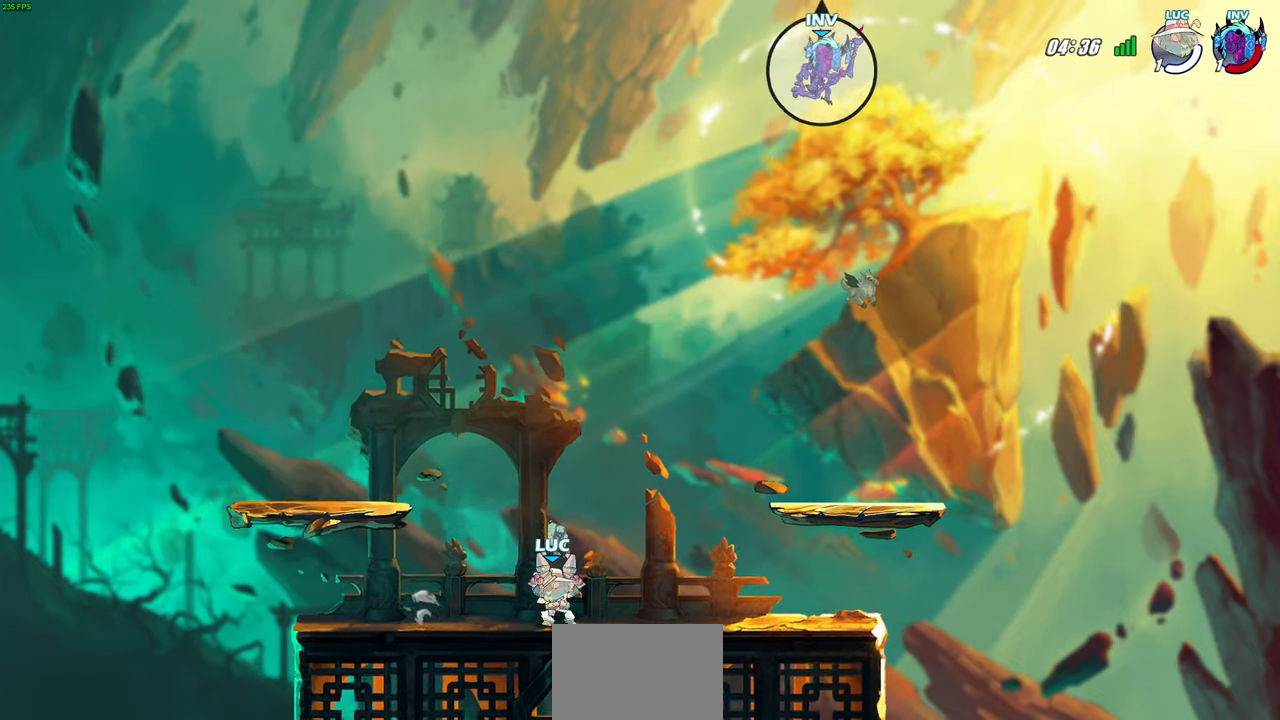
{"buttons": ["R2"], "left_stick": "right", "right_stick": "center", "events": [[283, "left_stick", "right"], [500, "R2", "down"]]}
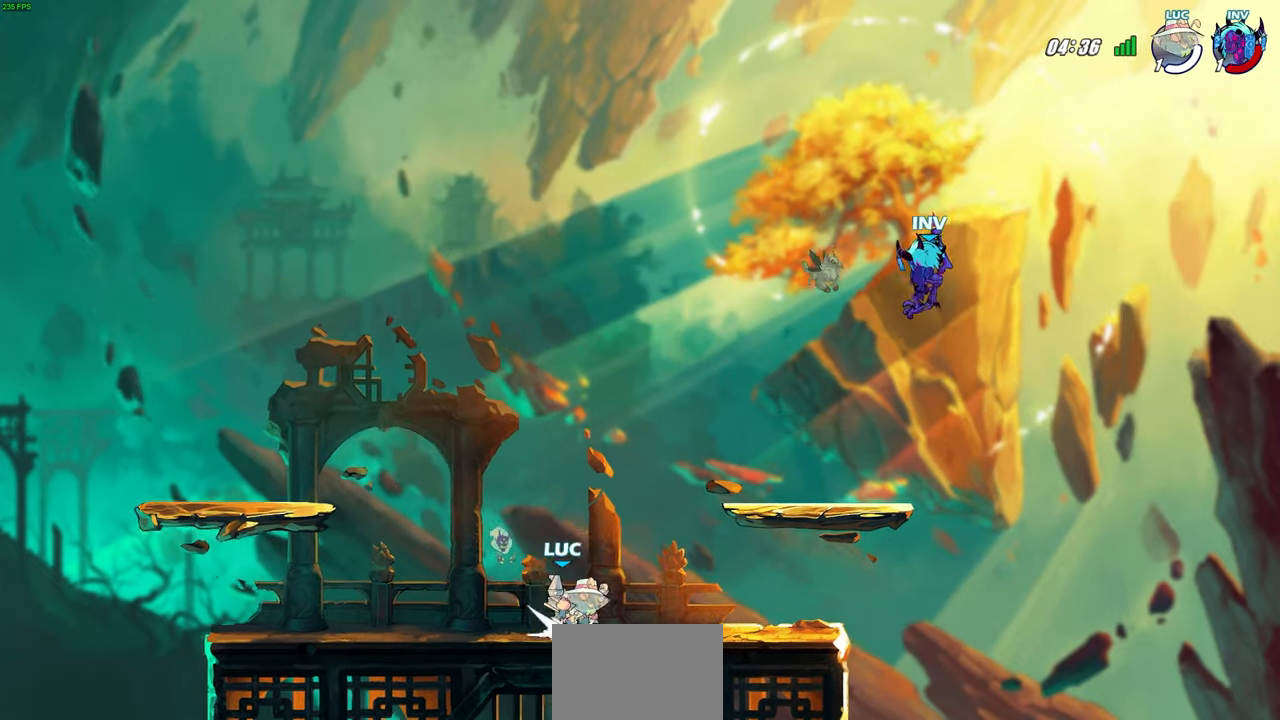
{"buttons": [], "left_stick": "center", "right_stick": "center", "events": [[233, "R2", "up"], [233, "left_stick", "center"], [283, "left_stick", "left"], [450, "left_stick", "center"]]}
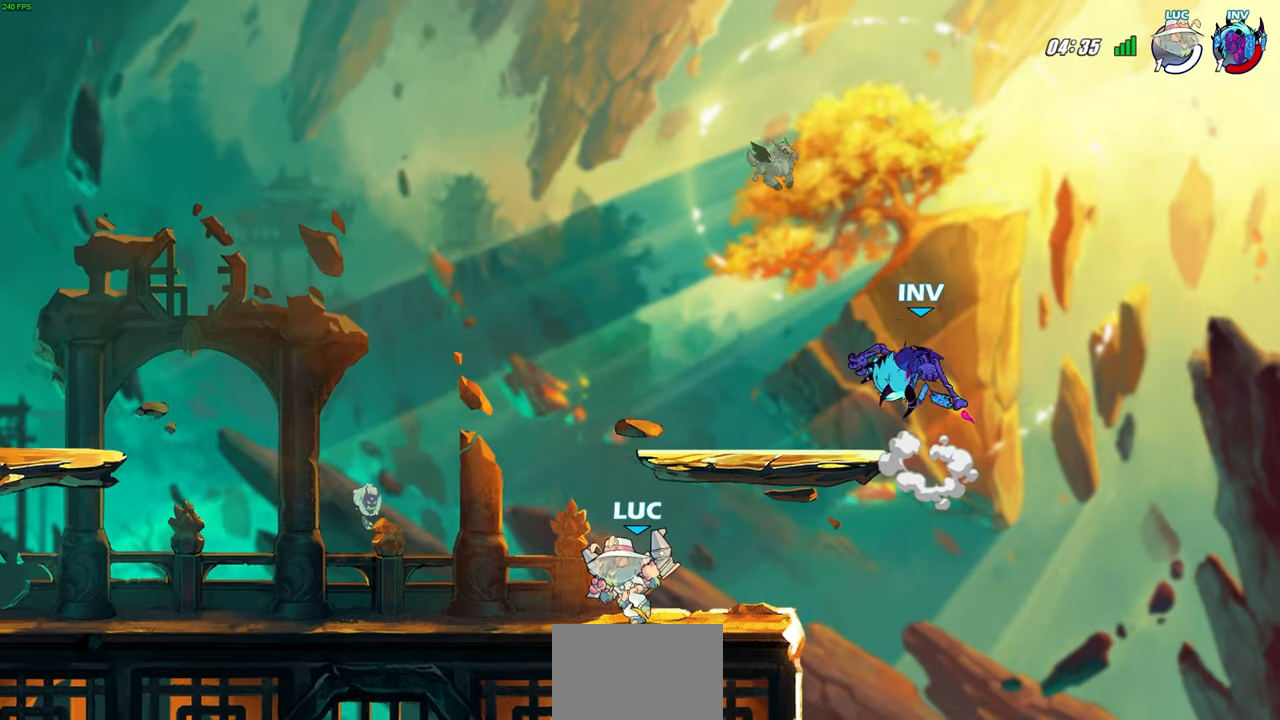
{"buttons": [], "left_stick": "up-left", "right_stick": "center", "events": [[100, "left_stick", "right"], [283, "left_stick", "down"], [383, "left_stick", "left"], [433, "left_stick", "up-left"]]}
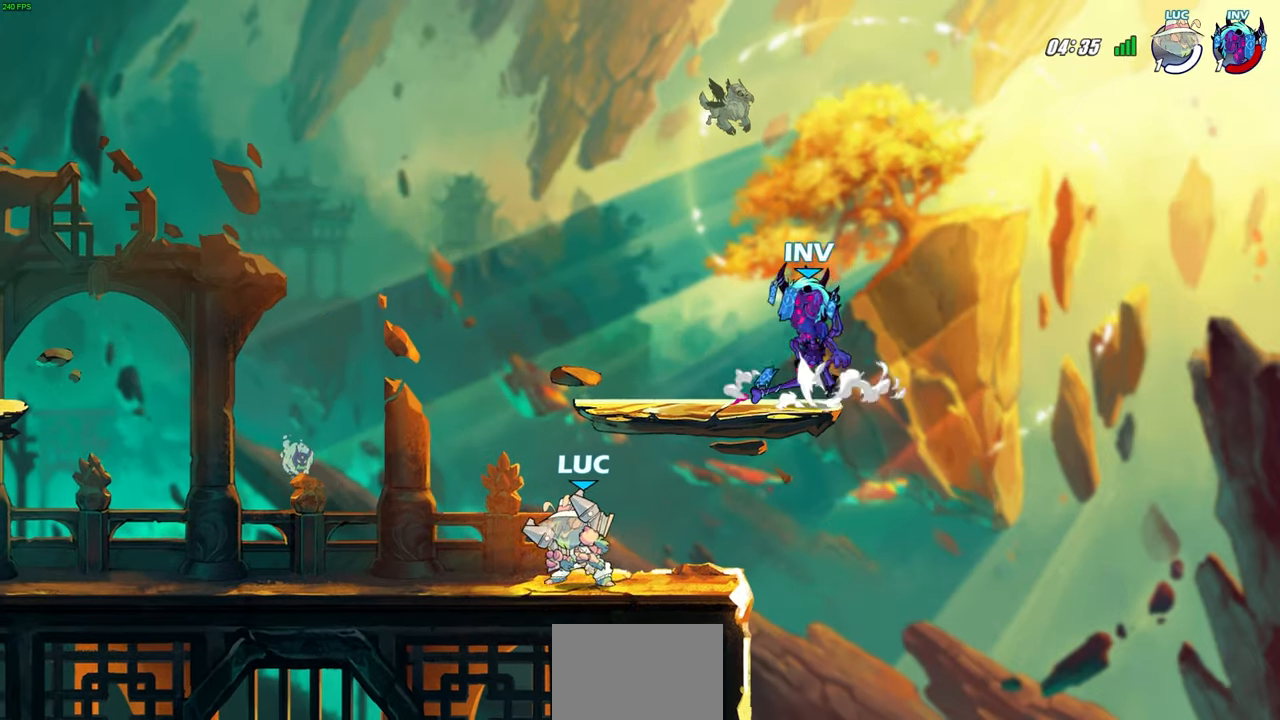
{"buttons": [], "left_stick": "center", "right_stick": "center", "events": [[267, "left_stick", "up-right"], [350, "left_stick", "center"], [367, "CIRCLE", "down"], [450, "CIRCLE", "up"]]}
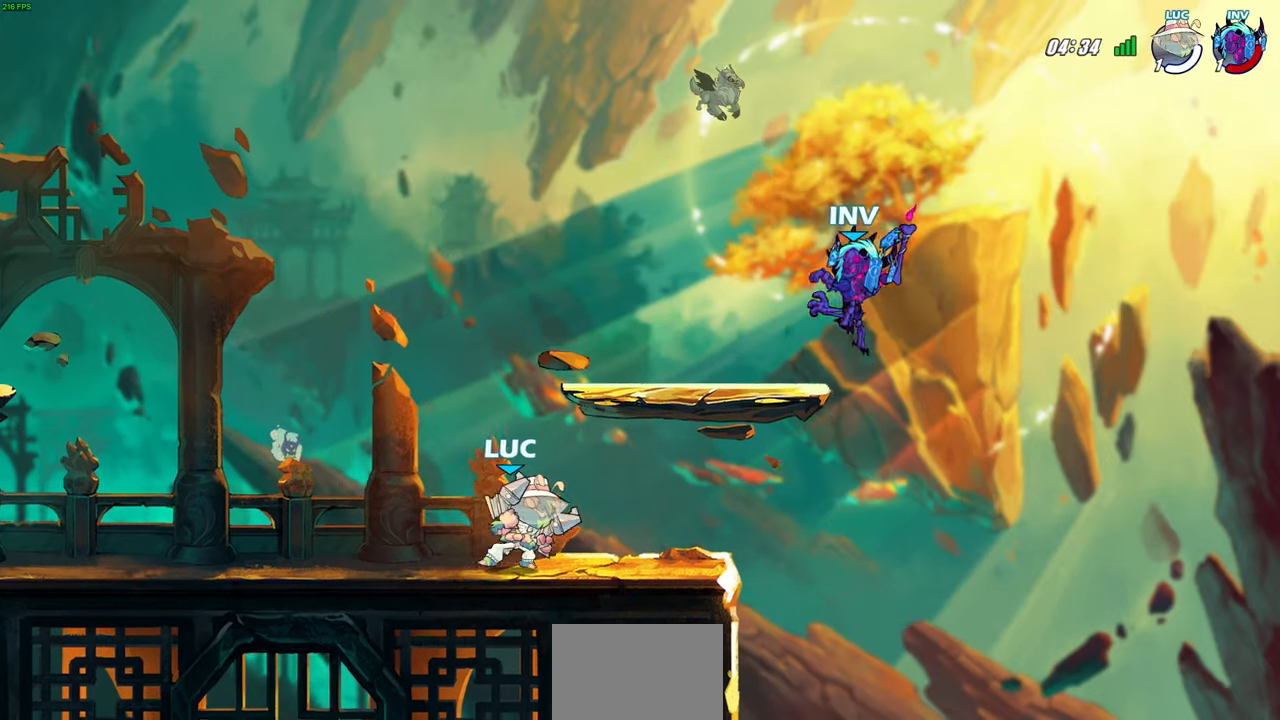
{"buttons": [], "left_stick": "center", "right_stick": "center", "events": [[50, "left_stick", "right"], [200, "left_stick", "center"]]}
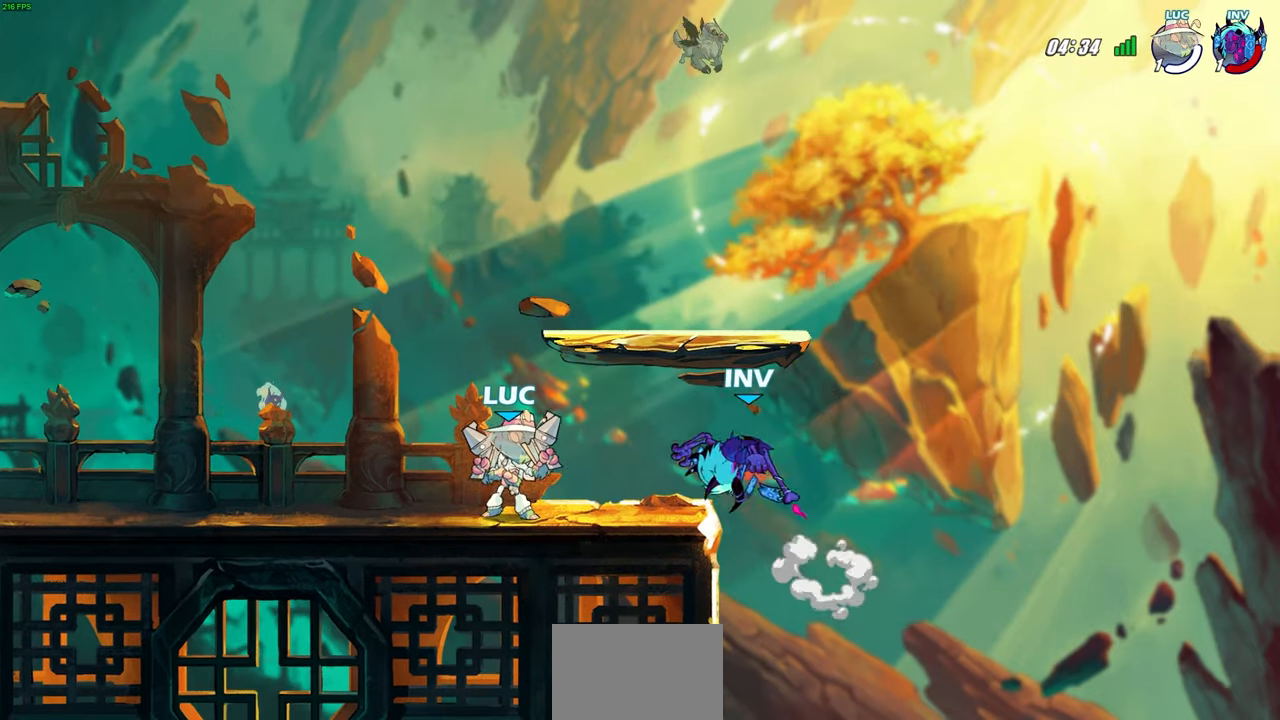
{"buttons": [], "left_stick": "center", "right_stick": "center", "events": [[50, "CIRCLE", "down"], [133, "CIRCLE", "up"]]}
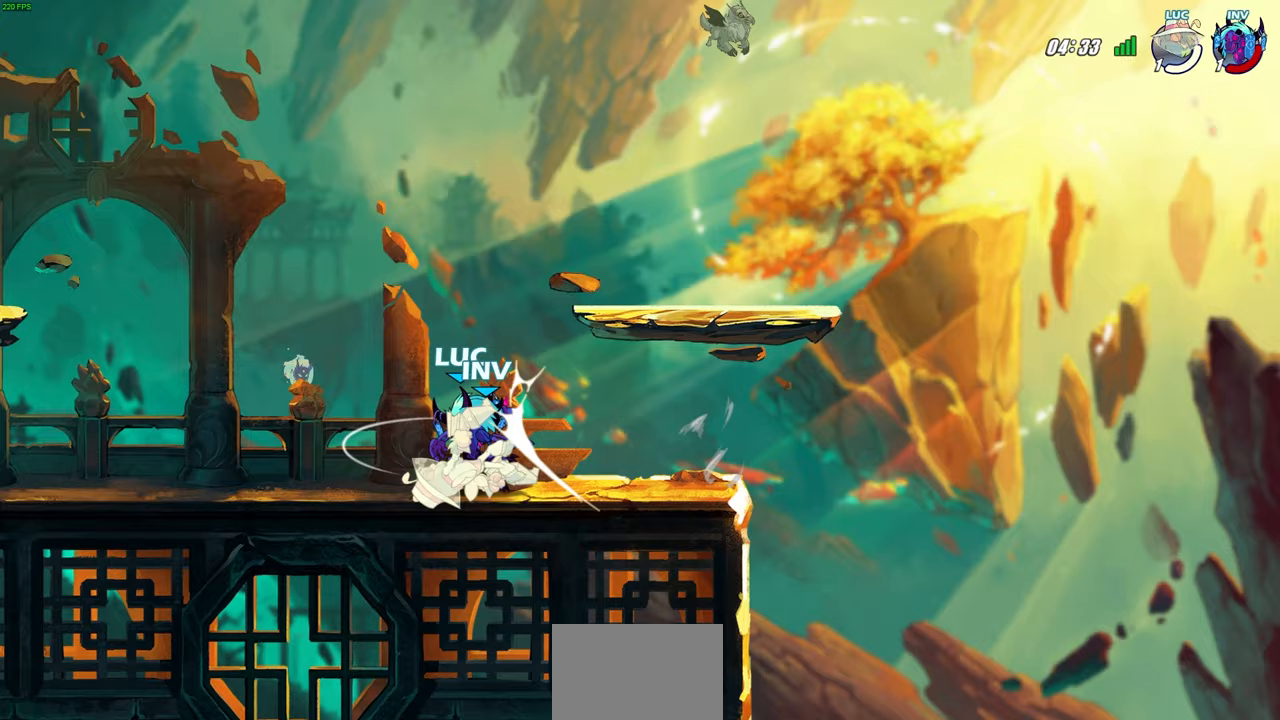
{"buttons": [], "left_stick": "up-right", "right_stick": "center", "events": [[433, "left_stick", "up"], [500, "left_stick", "up-right"]]}
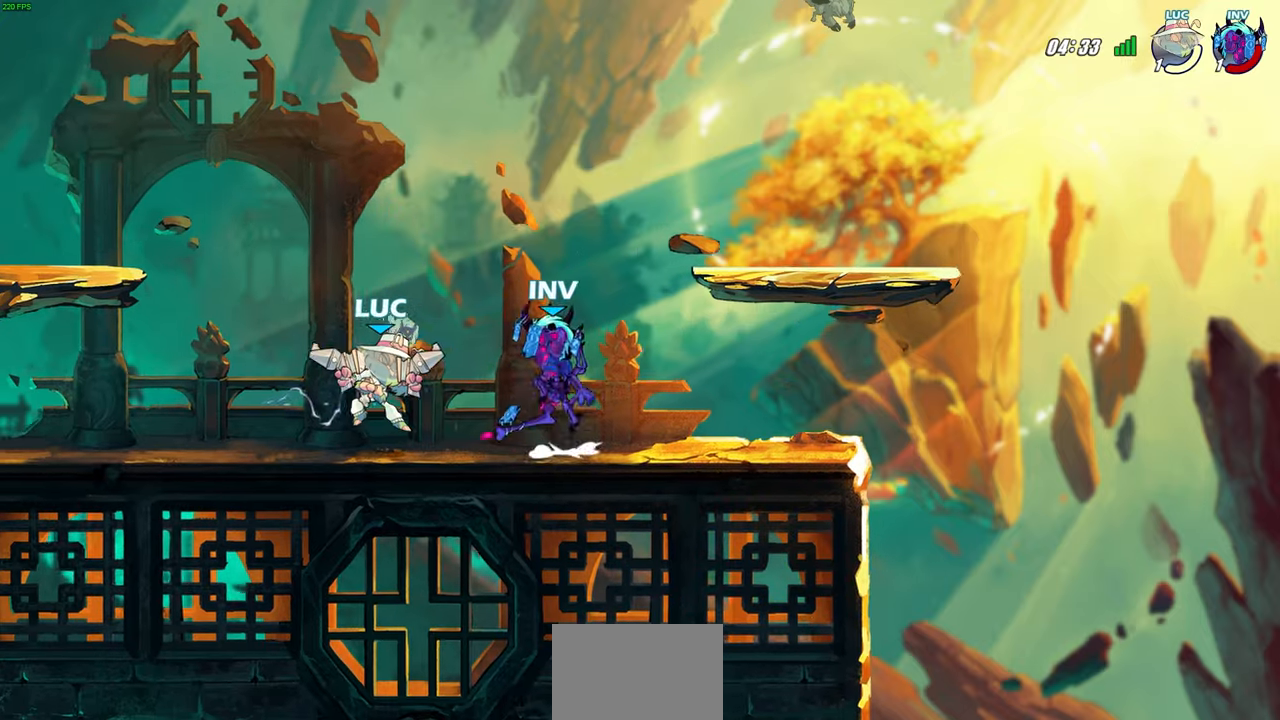
{"buttons": ["SQUARE"], "left_stick": "down-right", "right_stick": "center", "events": [[67, "R2", "down"], [83, "CROSS", "down"], [317, "left_stick", "up-left"], [367, "CROSS", "up"], [400, "R2", "up"], [400, "left_stick", "down-left"], [483, "left_stick", "down-right"], [500, "SQUARE", "down"]]}